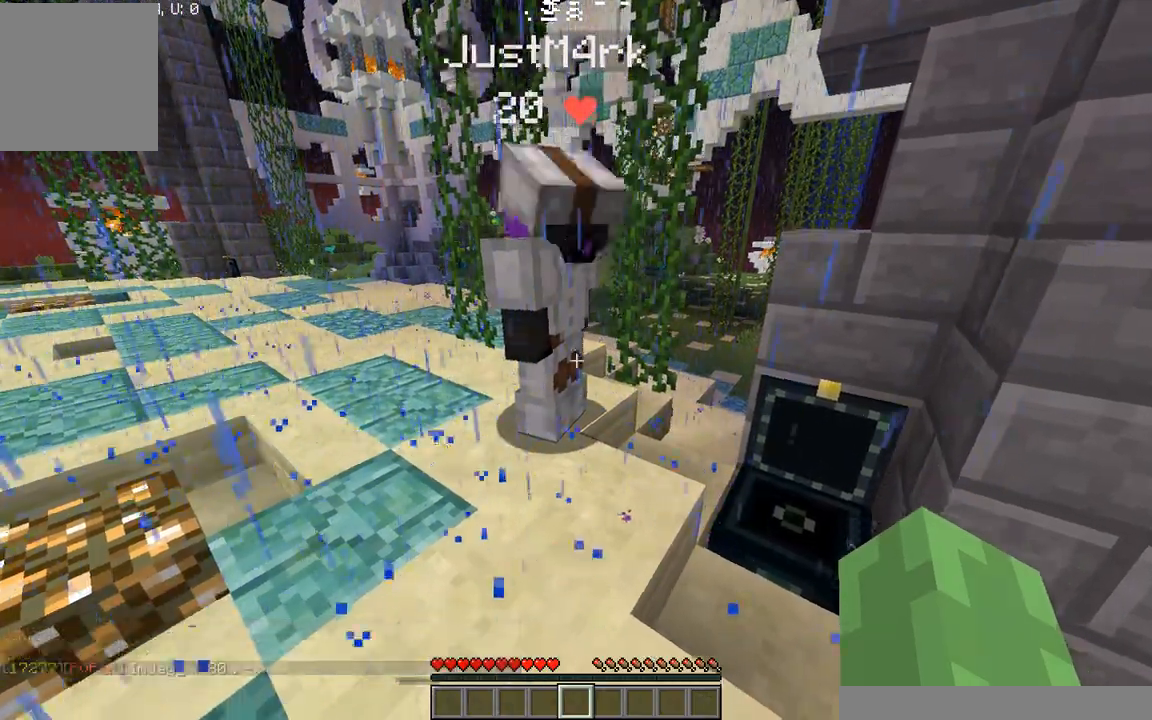
Gameplay with keyboard; each line is a JSON object with the keys held at the frame after it. "events" lists presses ("down") and releases ("up") of "a", "d", "s" and "w" between this image and that frame as [ms after this image, input, new state], when the widget could be followed in between. No other keys are recorded. Mouse input is not recorded.
{"keys": ["a", "s"], "events": [[167, "a", "down"], [375, "s", "down"]]}
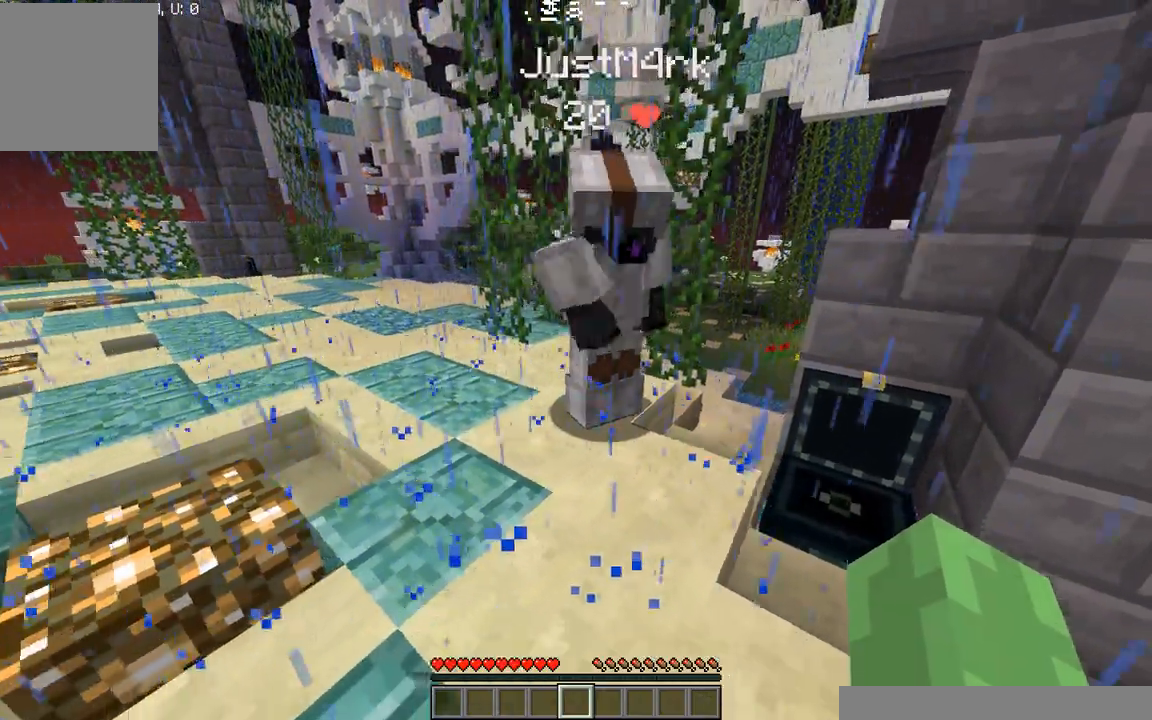
{"keys": ["a", "w"]}
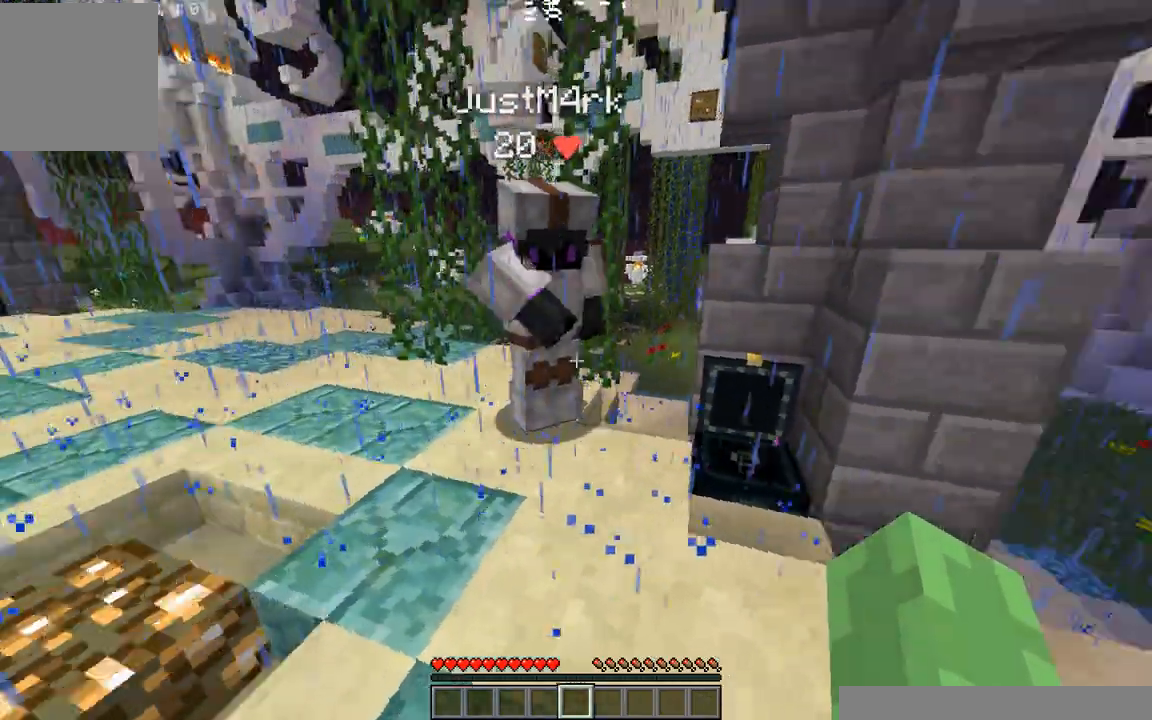
{"keys": ["a"], "events": [[479, "w", "up"]]}
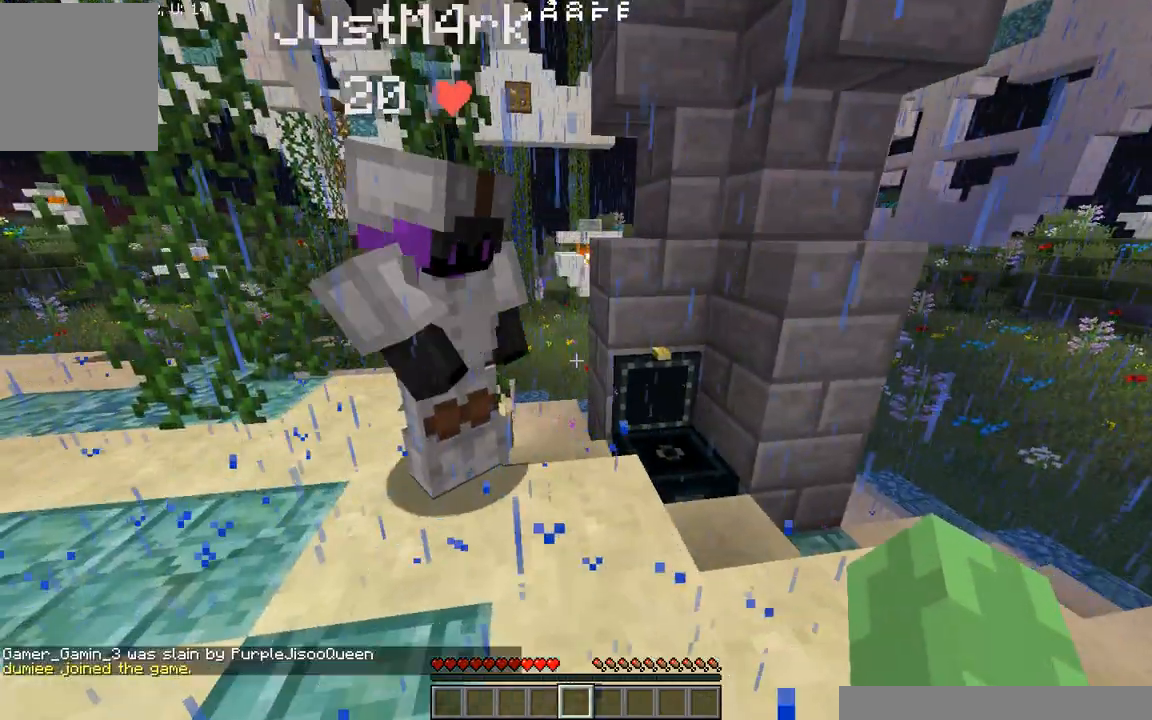
{"keys": ["a"], "events": []}
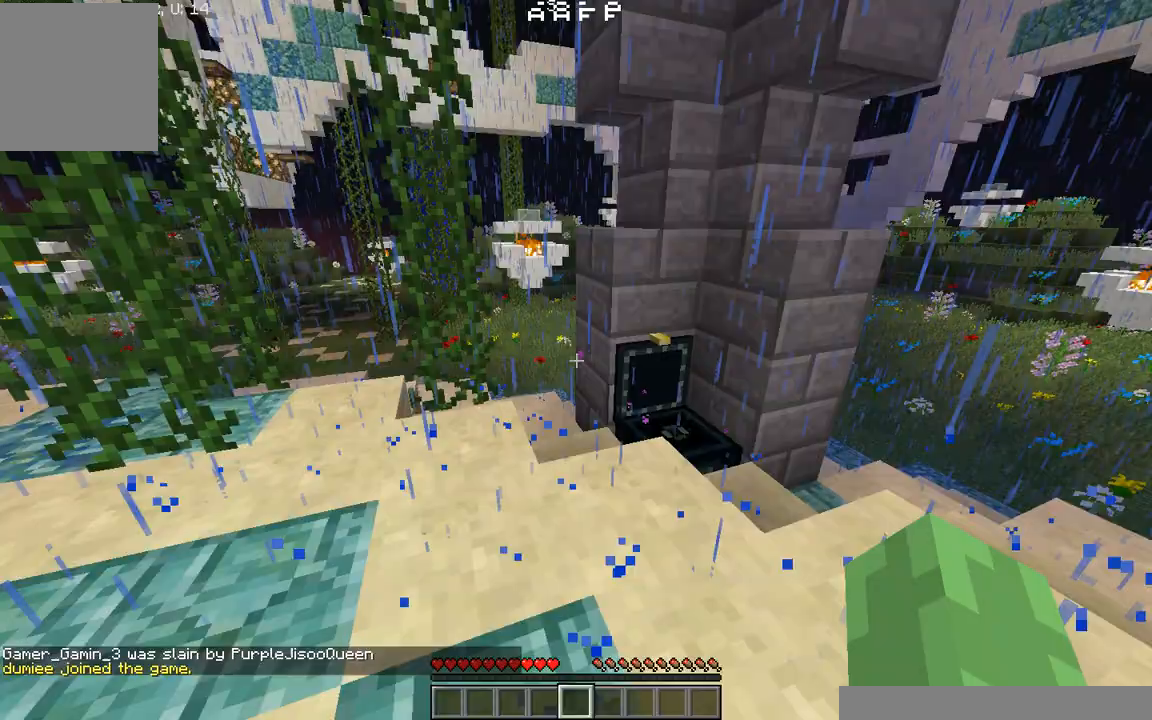
{"keys": ["a"], "events": []}
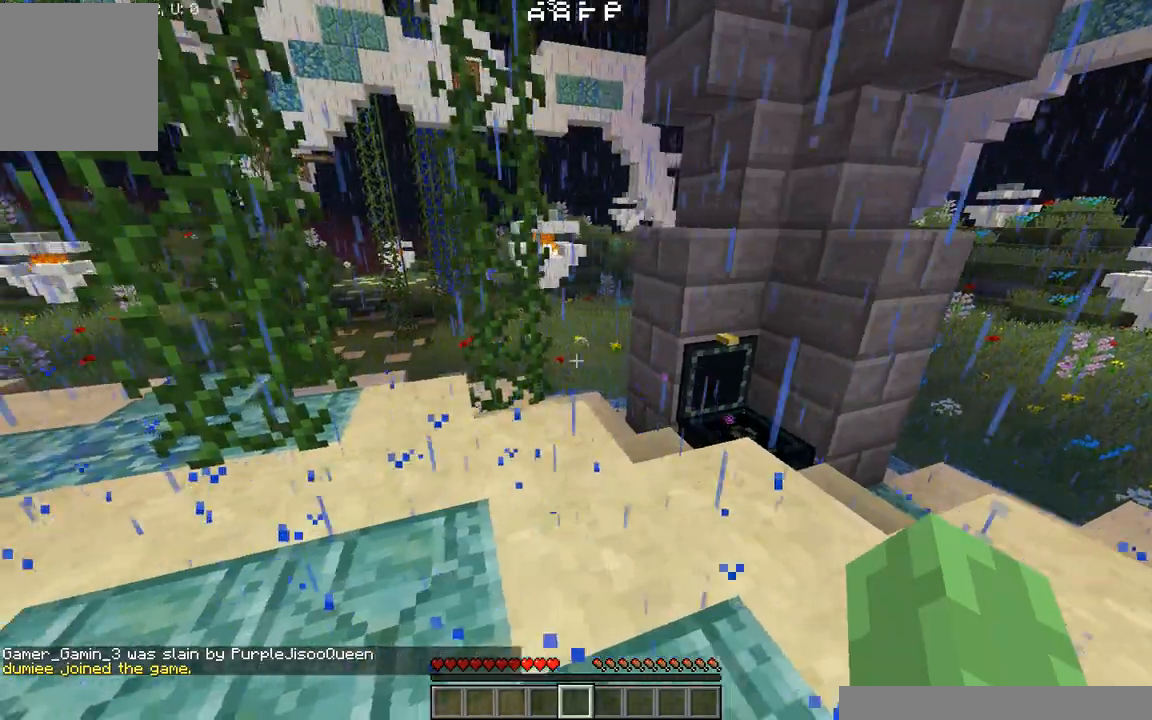
{"keys": ["a"], "events": []}
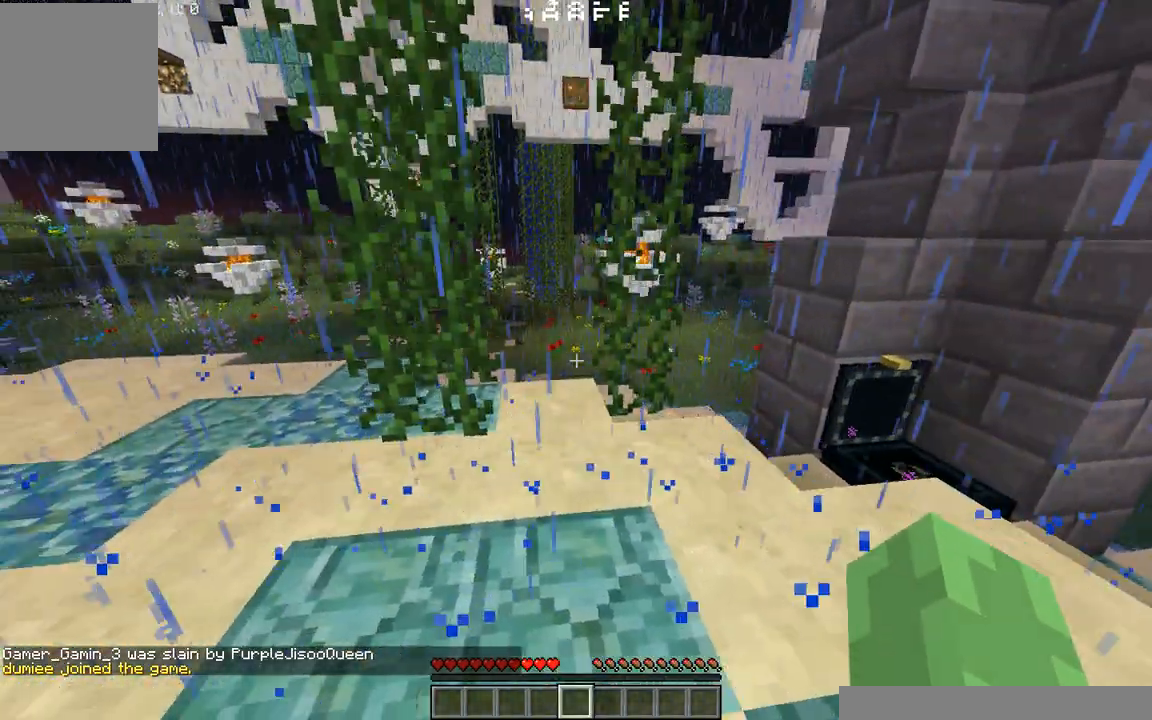
{"keys": ["a", "d"], "events": [[208, "d", "down"], [229, "a", "up"], [354, "a", "down"]]}
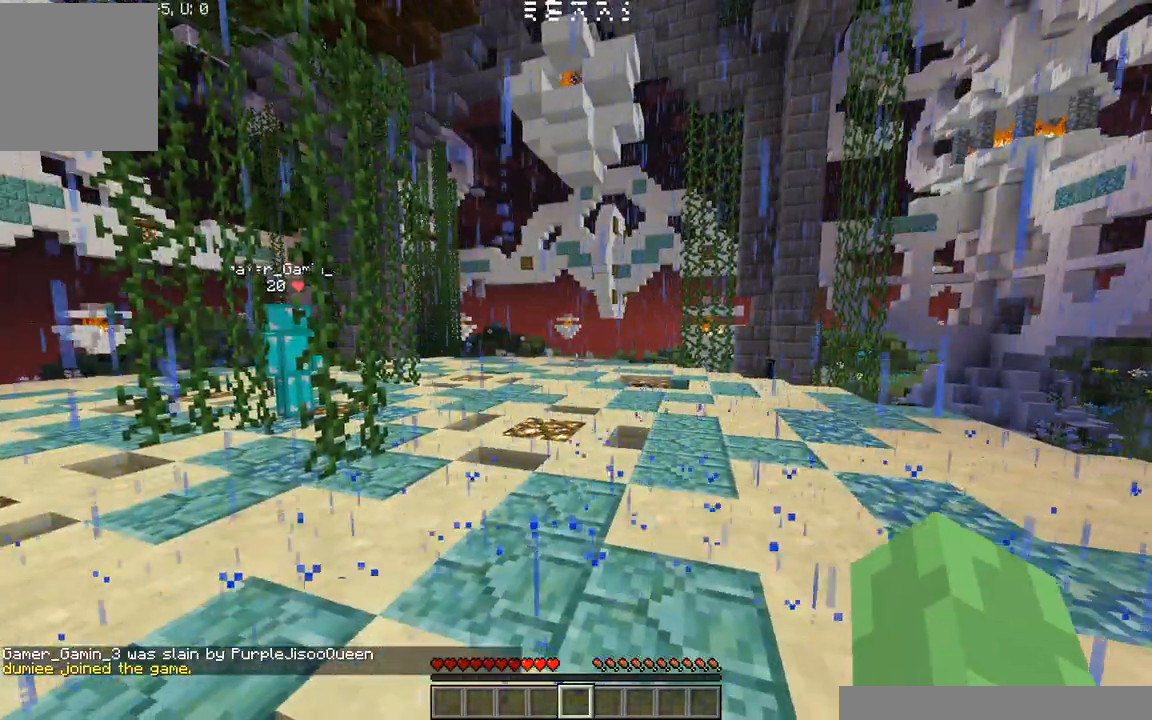
{"keys": ["a", "w"], "events": [[458, "d", "up"], [458, "w", "down"]]}
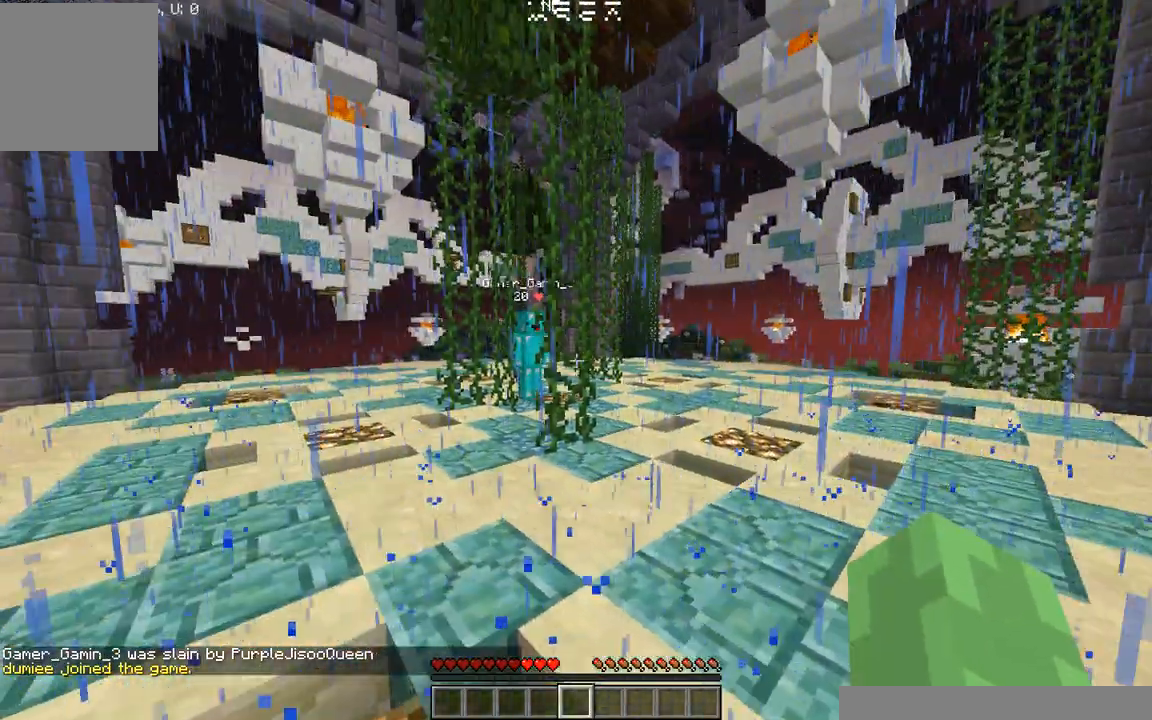
{"keys": ["a", "w"], "events": []}
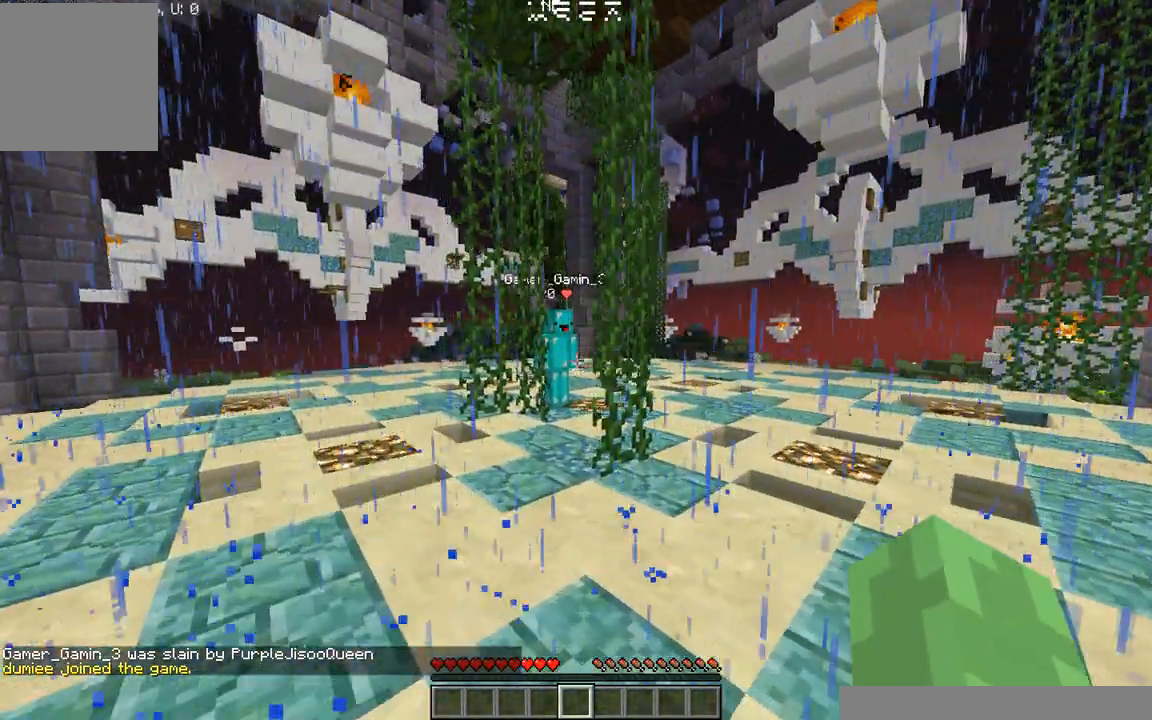
{"keys": ["w"], "events": [[188, "a", "up"]]}
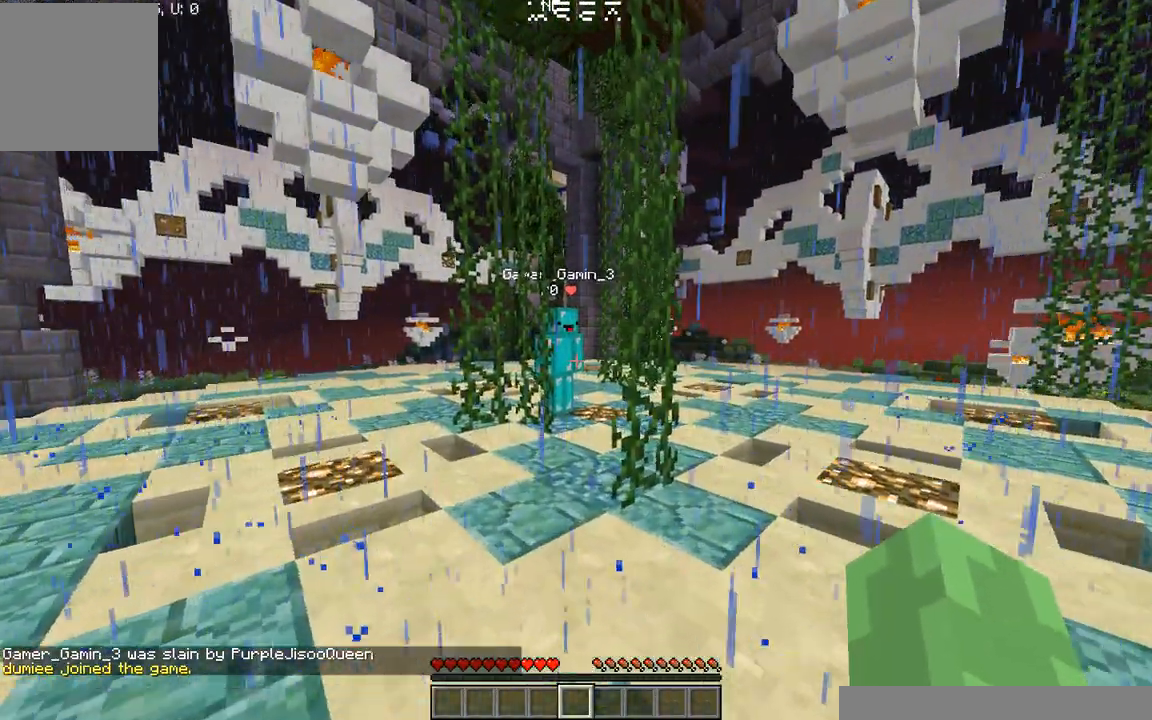
{"keys": ["w"], "events": []}
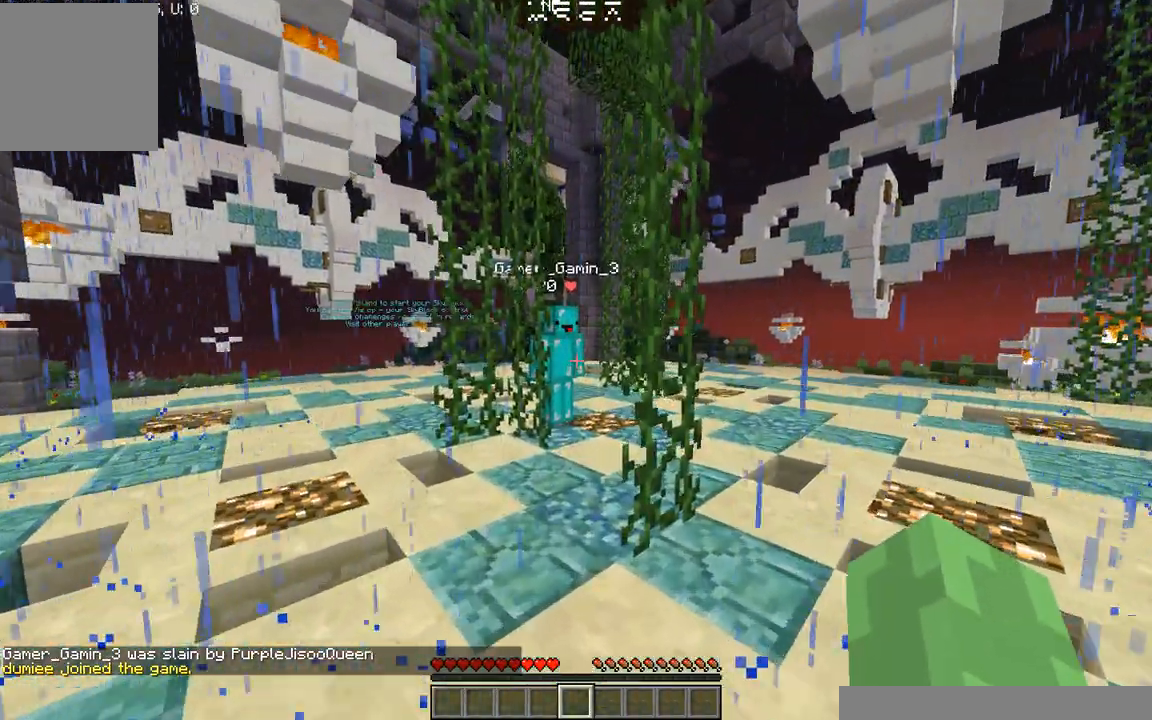
{"keys": ["w"], "events": []}
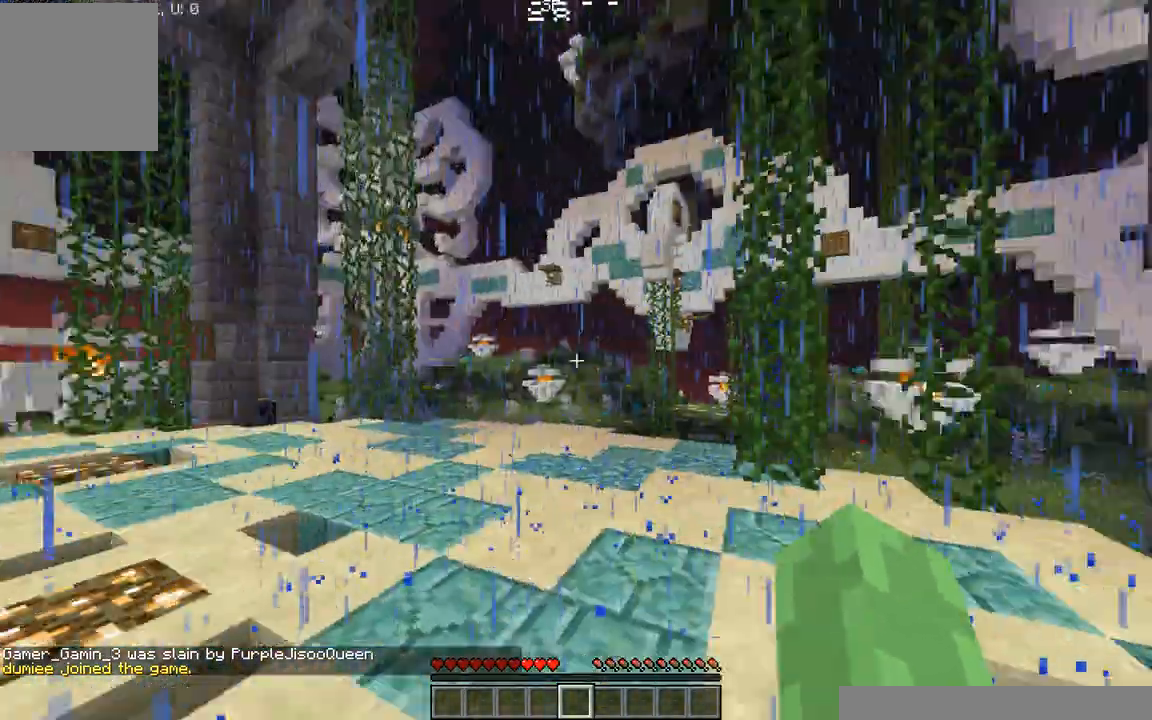
{"keys": ["d", "w"], "events": [[438, "d", "down"]]}